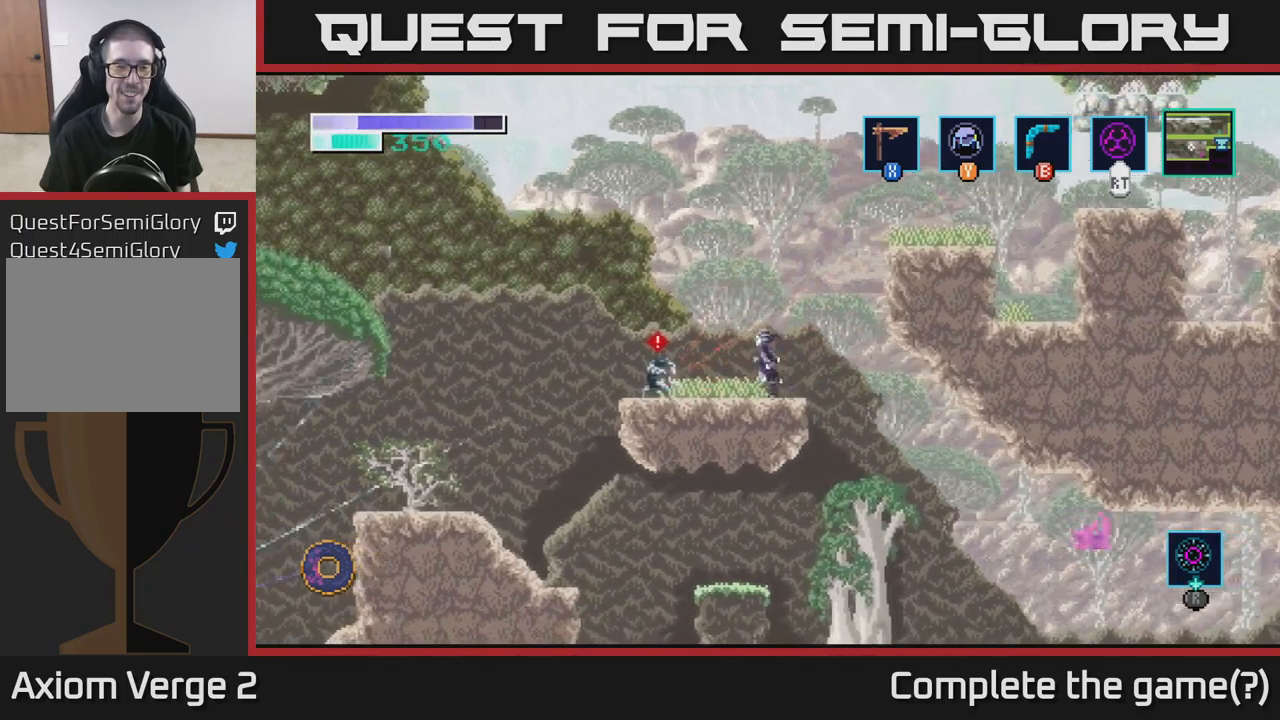
Gameplay with a controller (Xbox layout); each line is a JSON object with the inputs held at the frame after it. "events" lists button and stick changes between this image and that frame as [ms after this image, input, new state], when the widget could be followed in between.
{"buttons": [], "left_stick": "down-left", "right_stick": "center", "events": [[66, "X", "down"], [116, "left_stick", "down-left"], [183, "X", "up"], [316, "X", "down"], [466, "X", "up"]]}
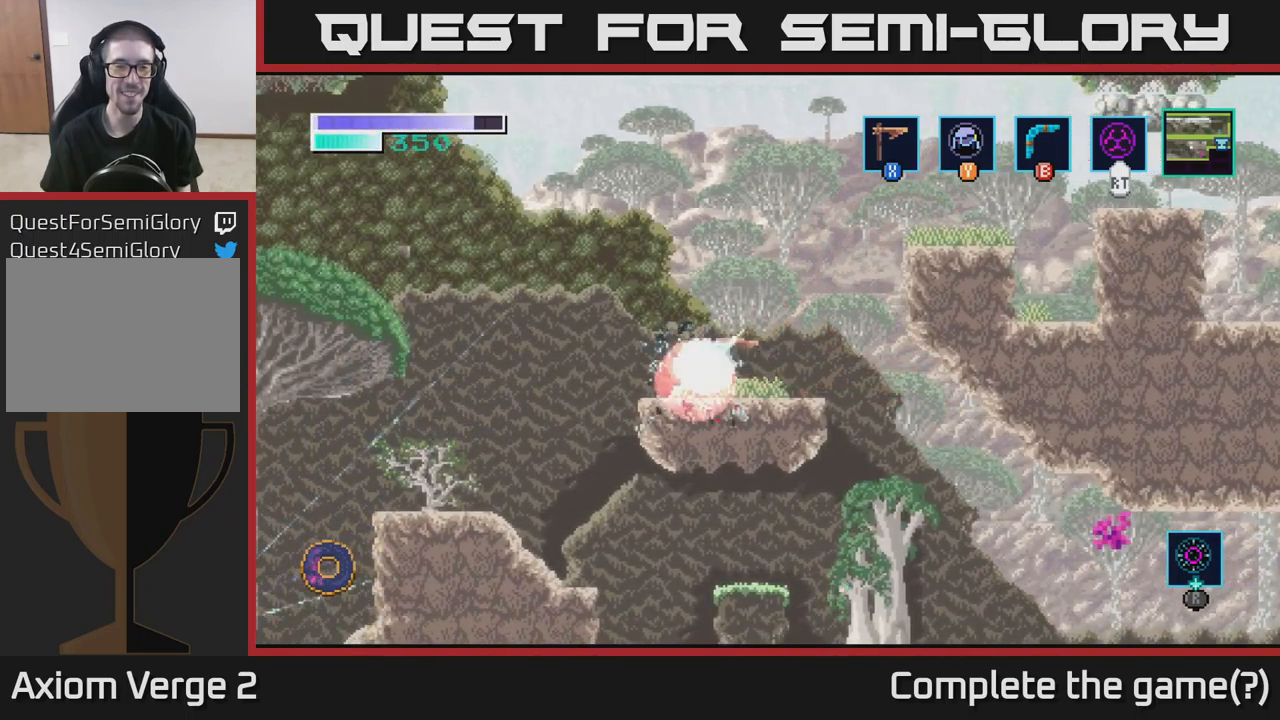
{"buttons": [], "left_stick": "left", "right_stick": "center", "events": [[100, "X", "down"], [266, "X", "up"], [400, "left_stick", "left"]]}
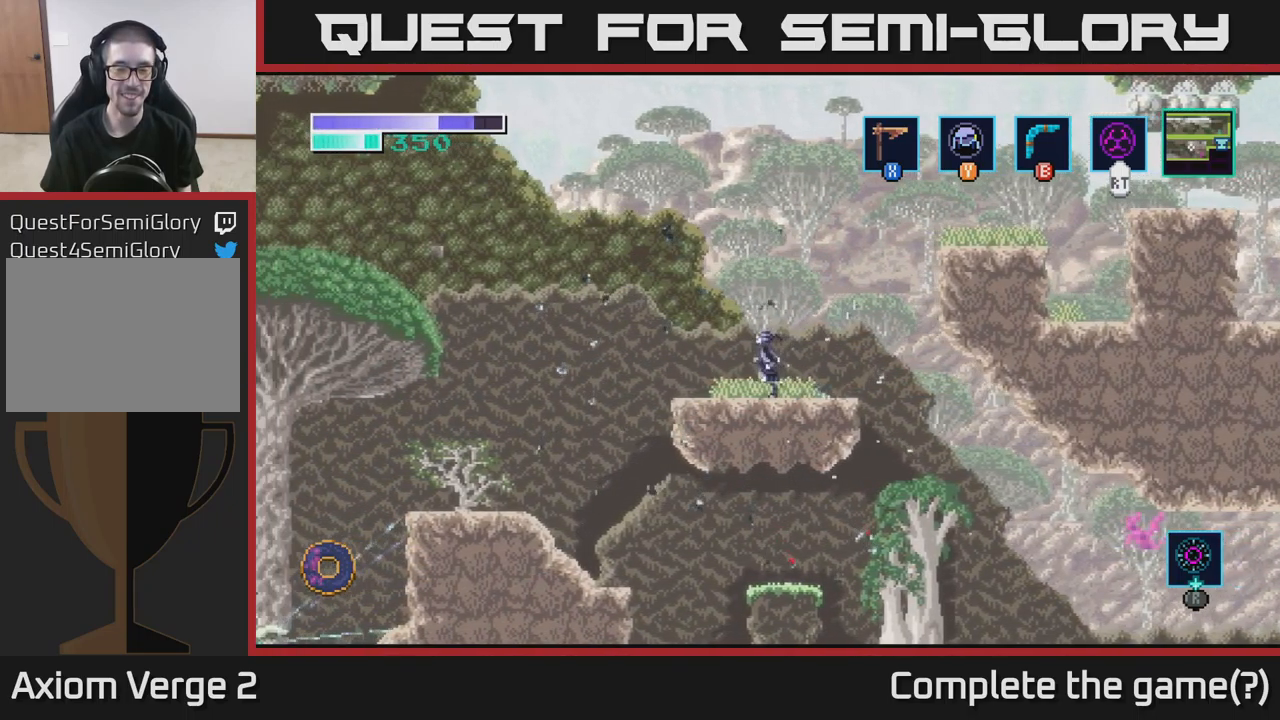
{"buttons": [], "left_stick": "left", "right_stick": "center", "events": []}
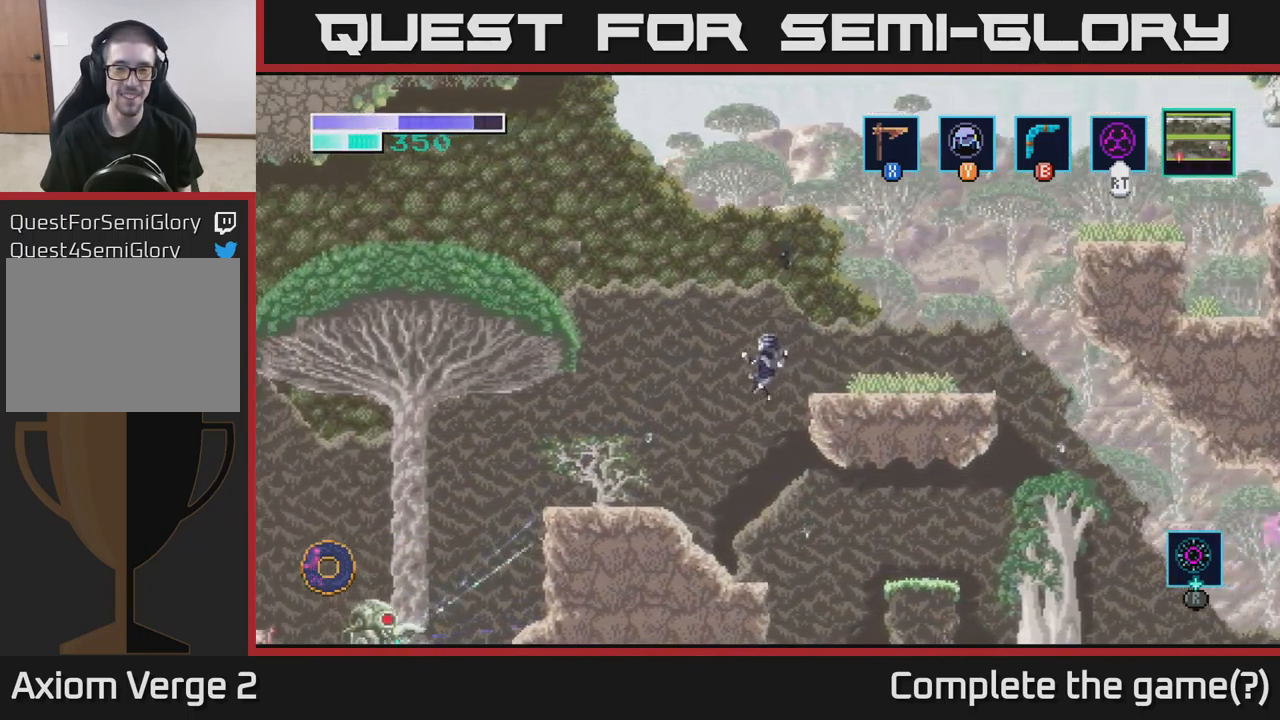
{"buttons": [], "left_stick": "right", "right_stick": "center", "events": [[150, "left_stick", "right"]]}
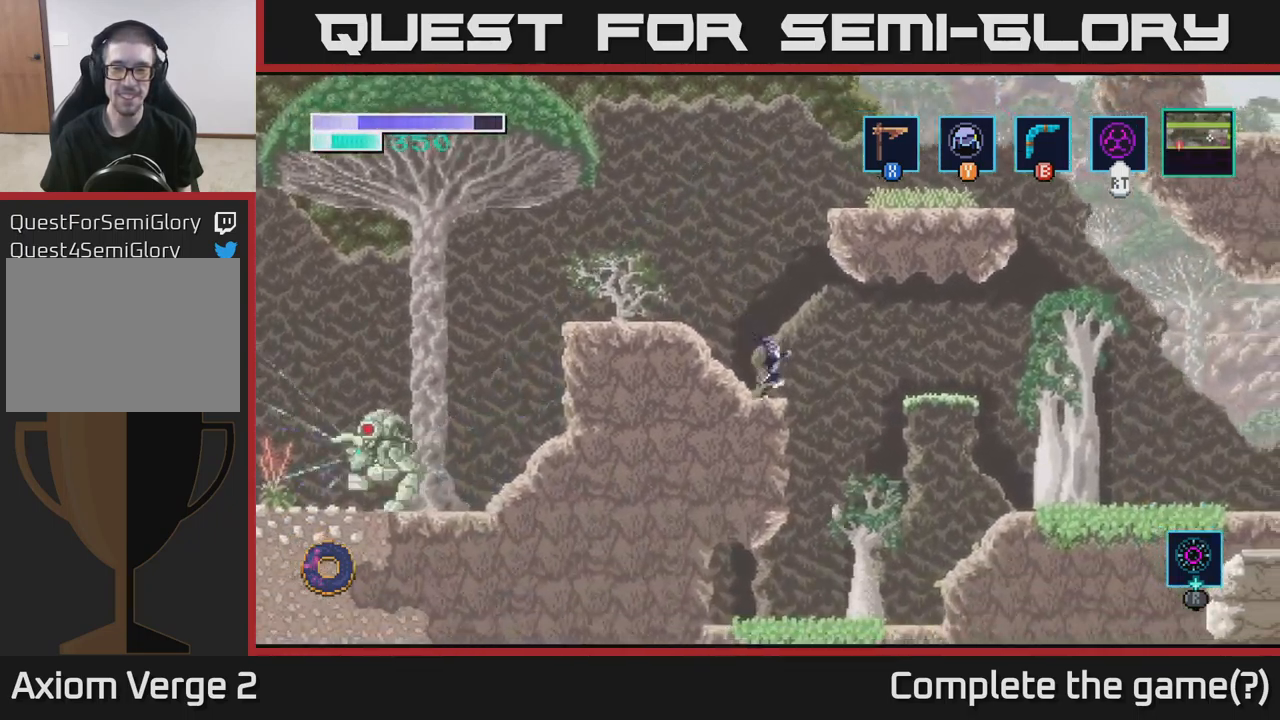
{"buttons": [], "left_stick": "right", "right_stick": "center", "events": [[83, "A", "down"], [166, "A", "up"]]}
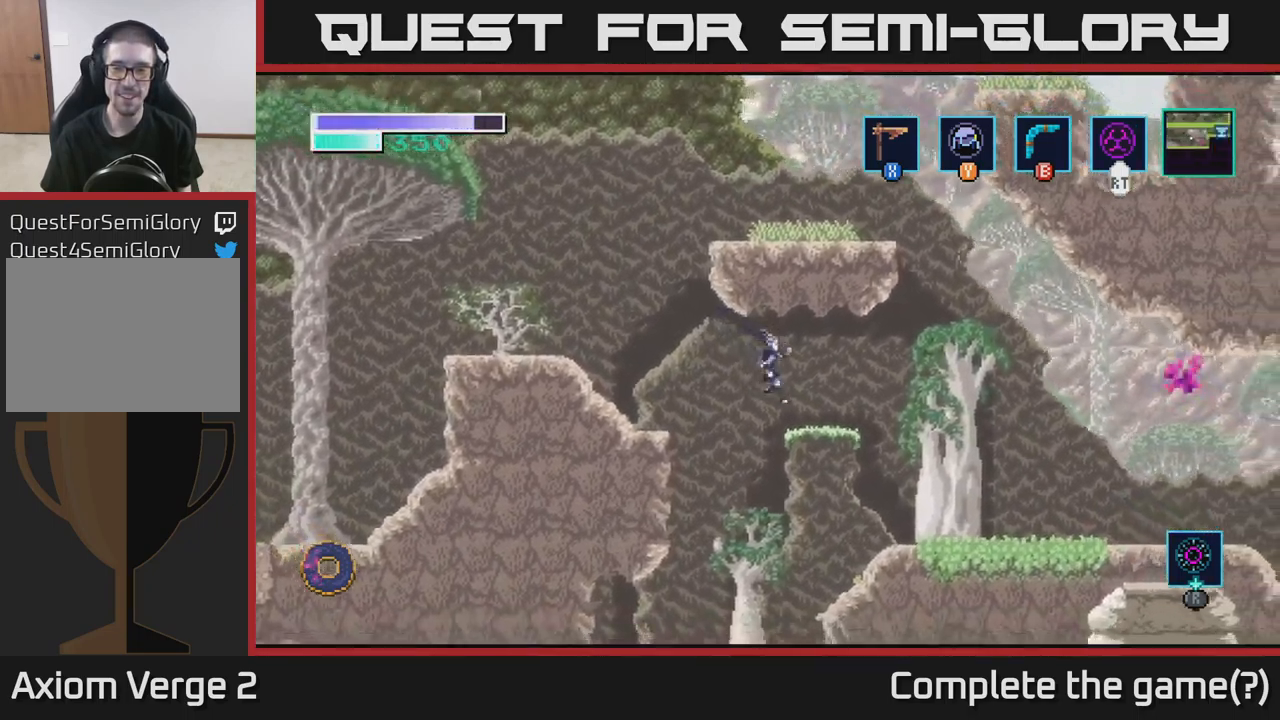
{"buttons": [], "left_stick": "right", "right_stick": "center", "events": []}
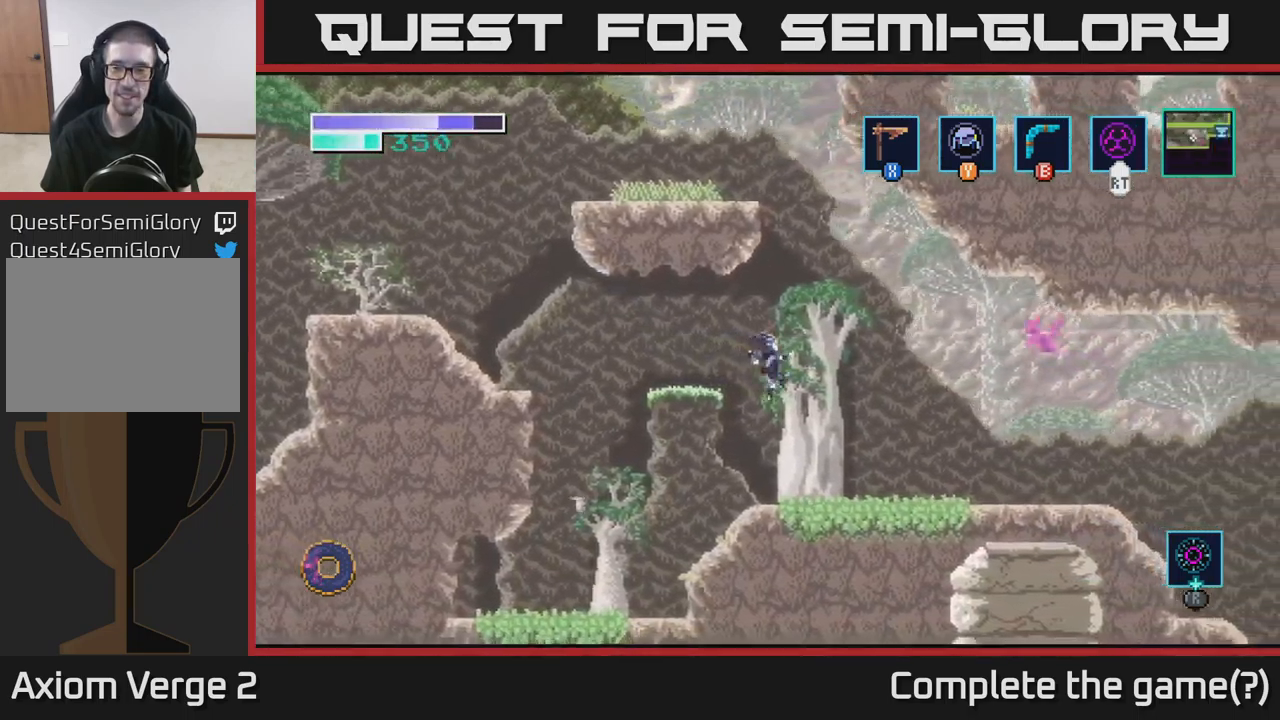
{"buttons": ["A"], "left_stick": "up-right", "right_stick": "center", "events": [[366, "A", "down"], [466, "left_stick", "up-right"]]}
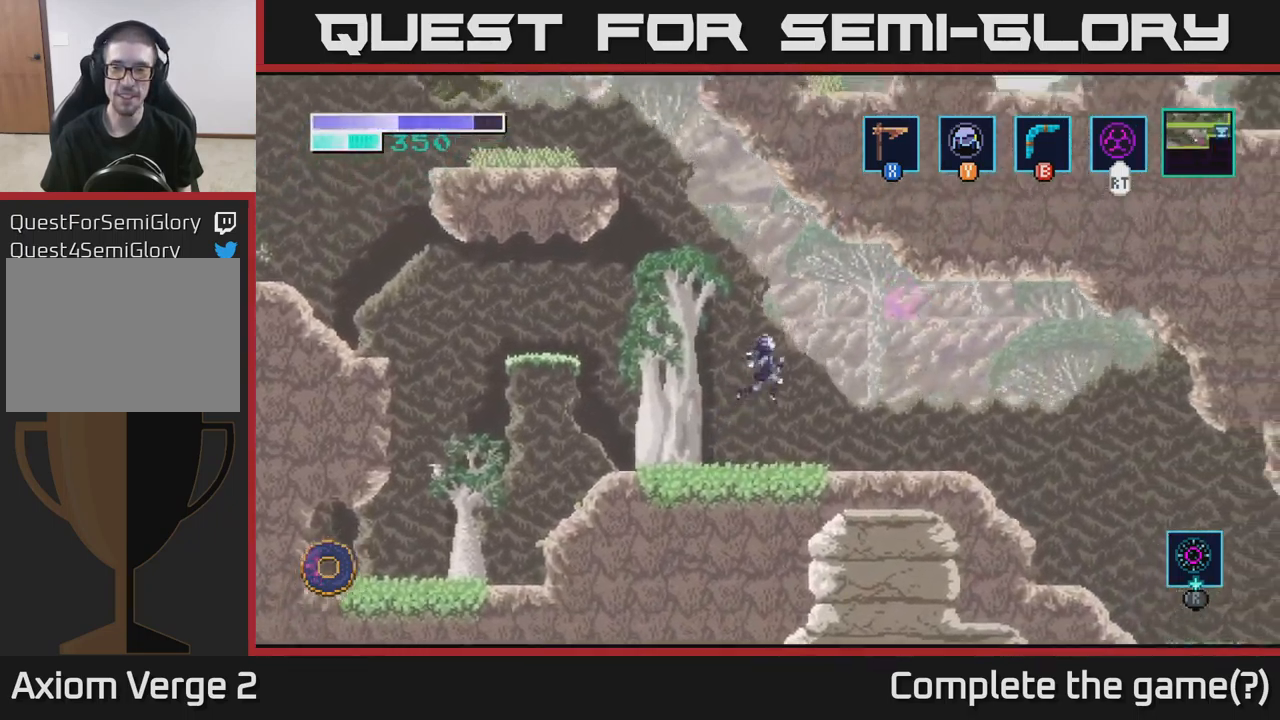
{"buttons": [], "left_stick": "up-right", "right_stick": "center", "events": [[83, "X", "down"], [100, "A", "up"], [183, "X", "up"], [300, "X", "down"], [450, "X", "up"]]}
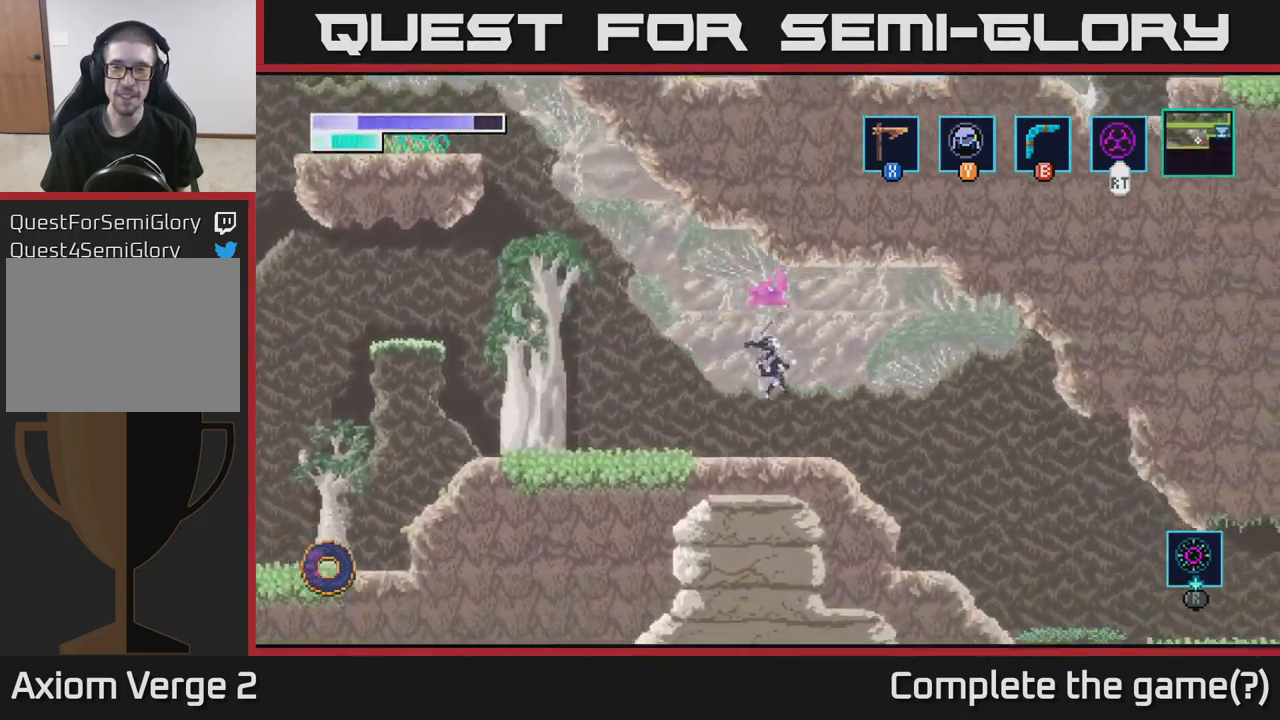
{"buttons": [], "left_stick": "right", "right_stick": "center", "events": [[183, "left_stick", "right"]]}
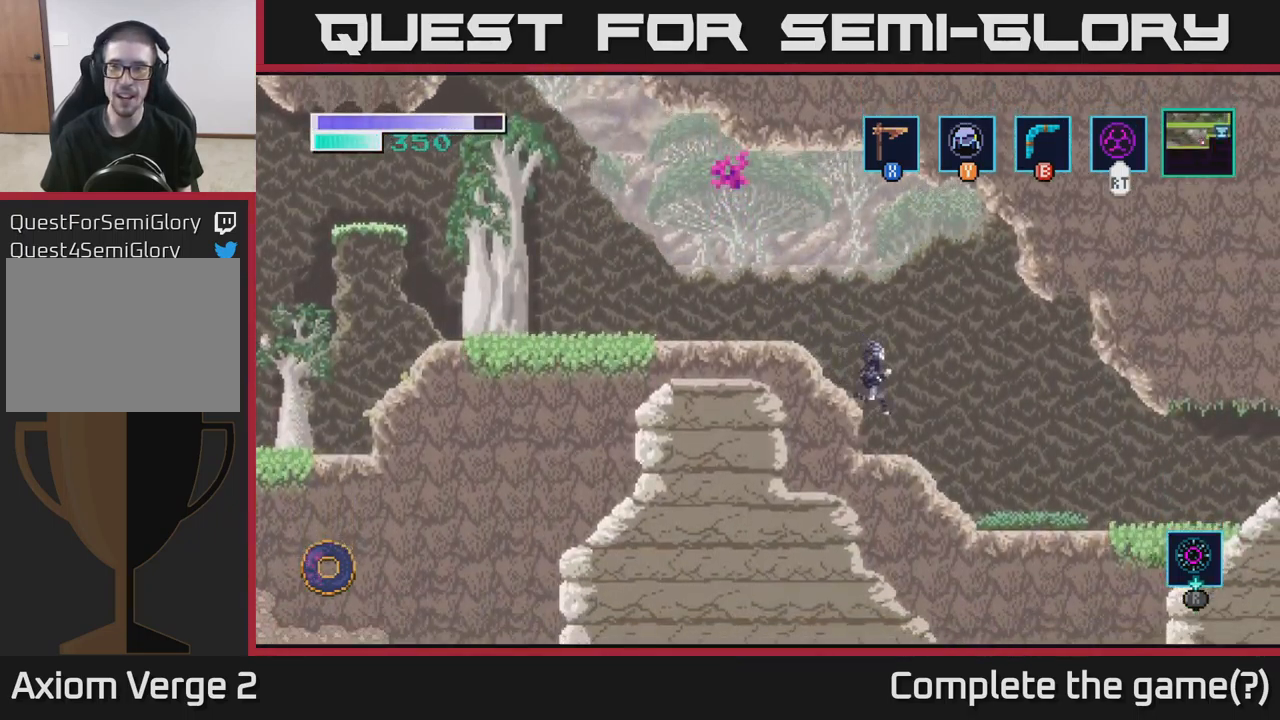
{"buttons": [], "left_stick": "right", "right_stick": "center", "events": []}
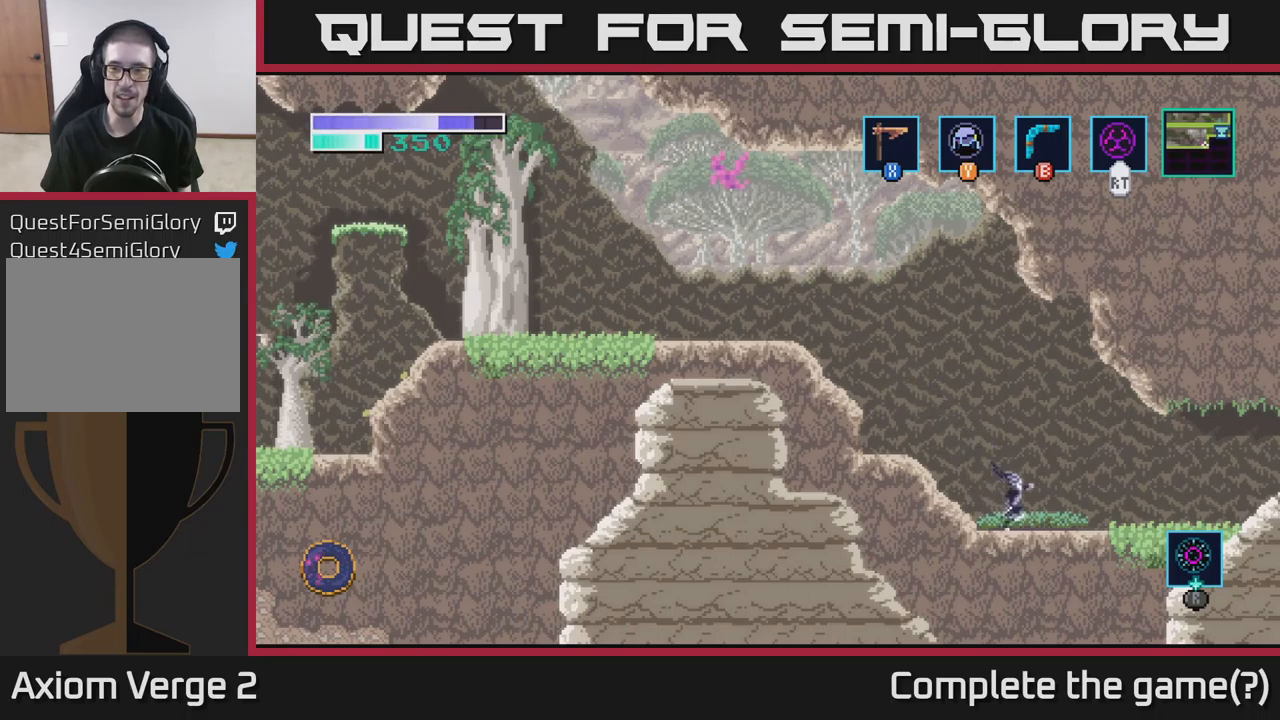
{"buttons": [], "left_stick": "right", "right_stick": "center", "events": []}
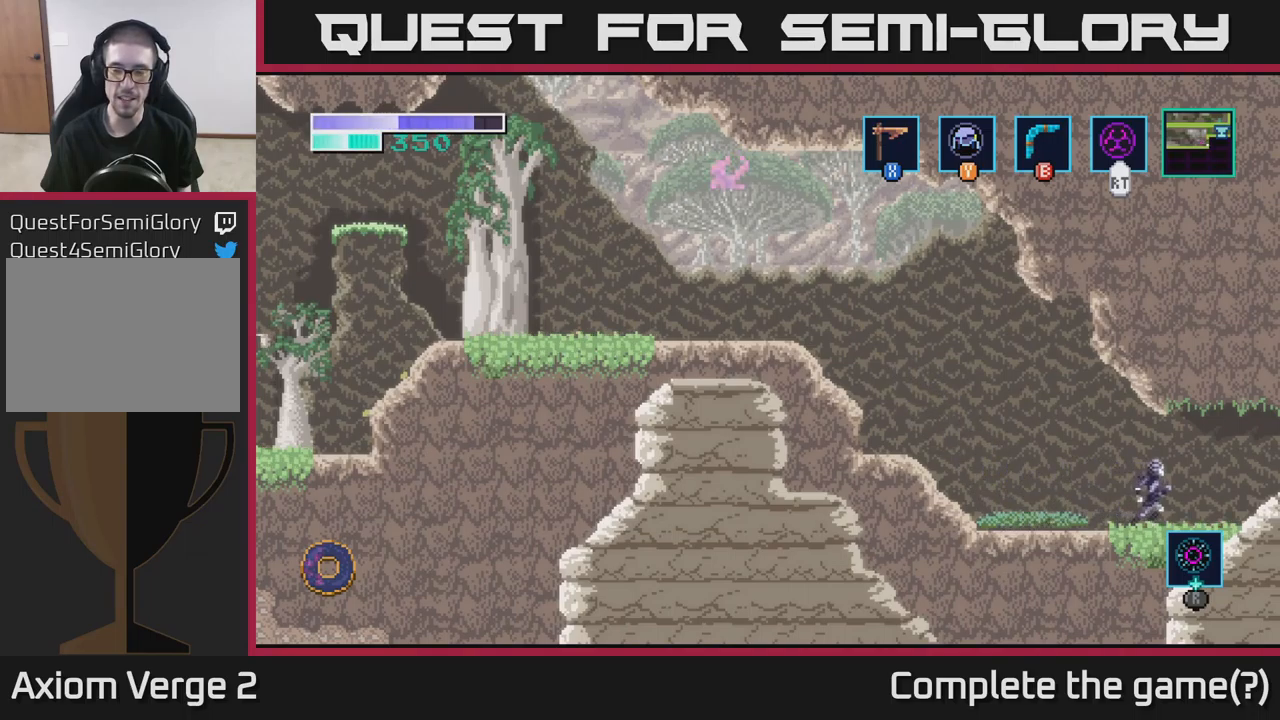
{"buttons": [], "left_stick": "right", "right_stick": "center", "events": [[333, "A", "down"], [417, "A", "up"]]}
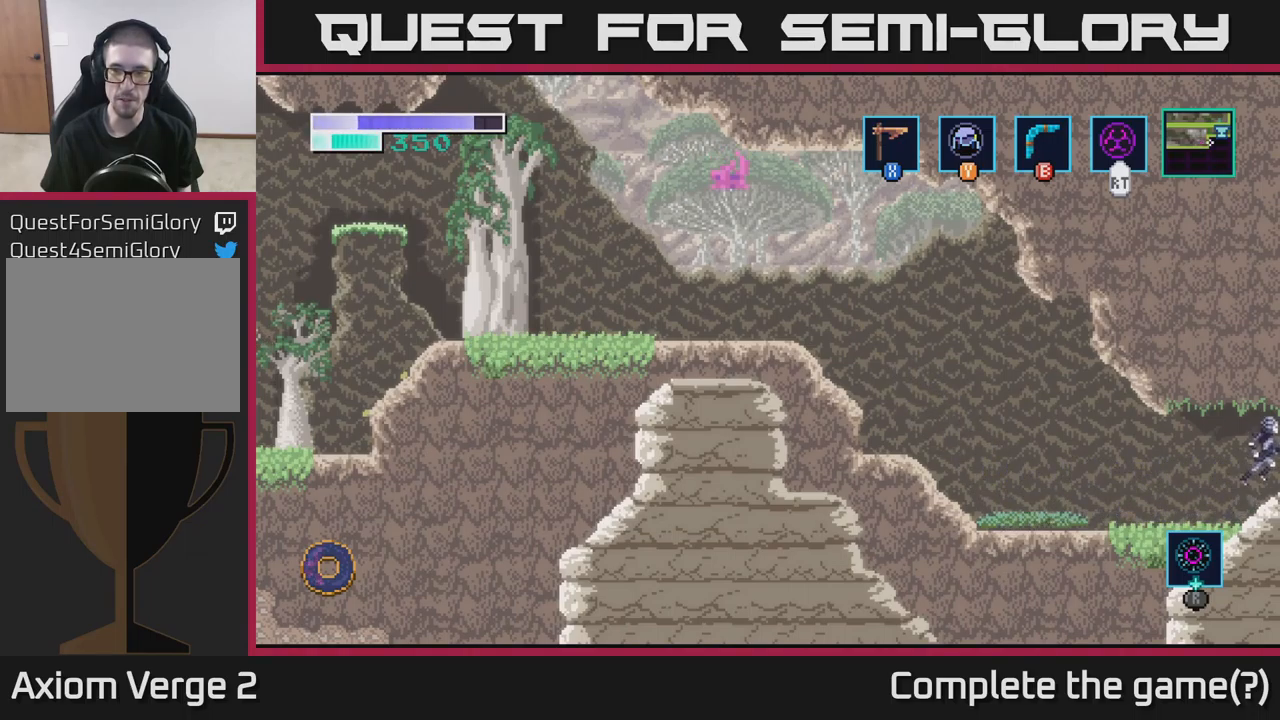
{"buttons": [], "left_stick": "center", "right_stick": "center", "events": [[500, "left_stick", "center"]]}
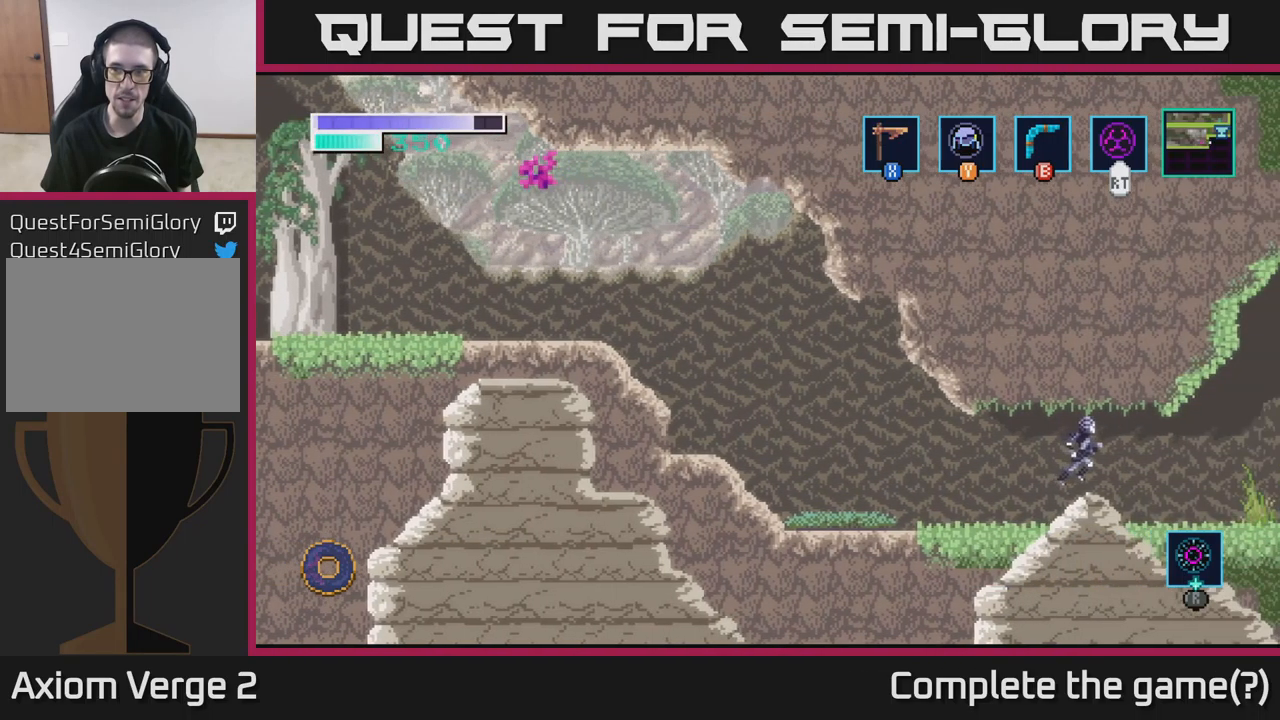
{"buttons": [], "left_stick": "right", "right_stick": "center", "events": [[167, "left_stick", "right"]]}
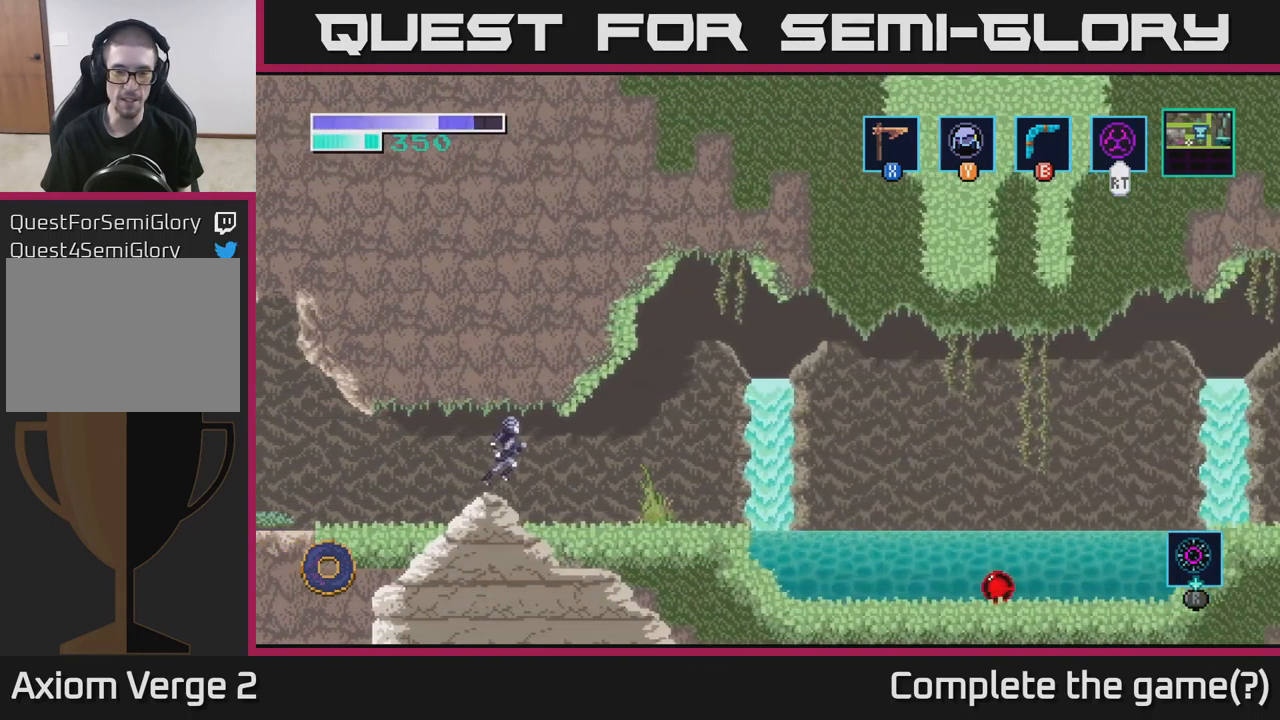
{"buttons": [], "left_stick": "right", "right_stick": "center", "events": []}
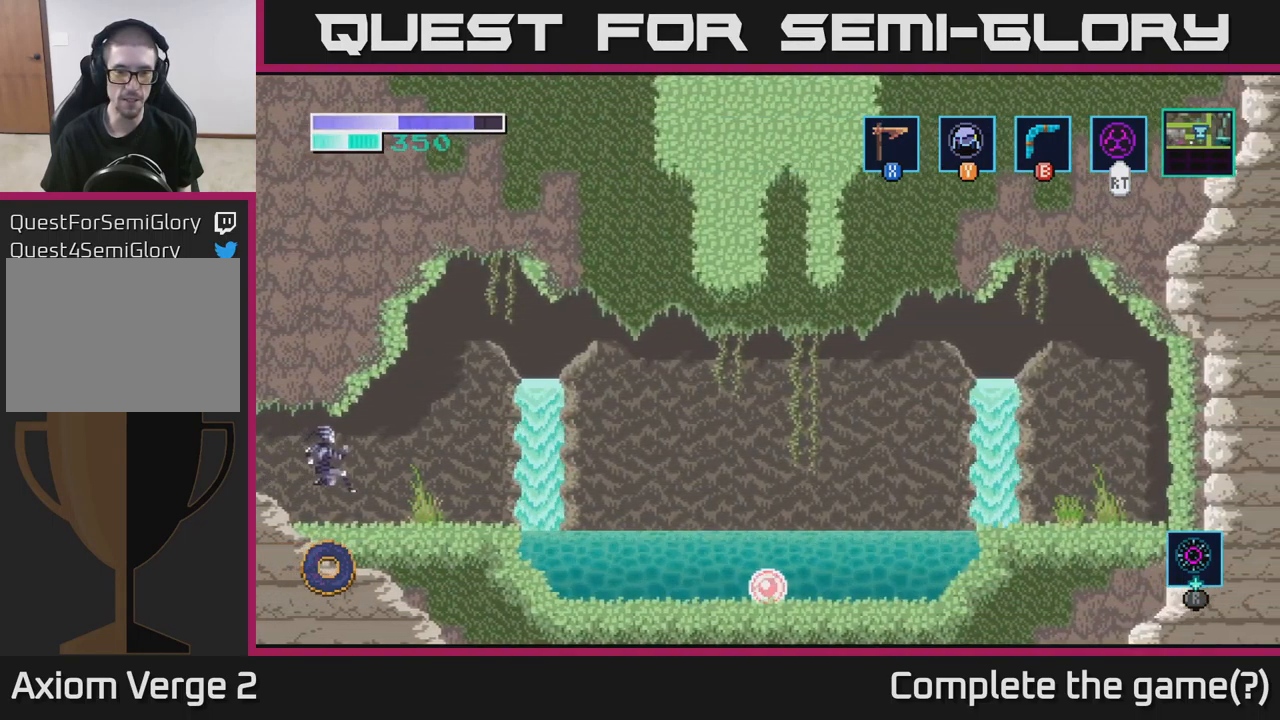
{"buttons": ["A"], "left_stick": "right", "right_stick": "center", "events": [[467, "A", "down"]]}
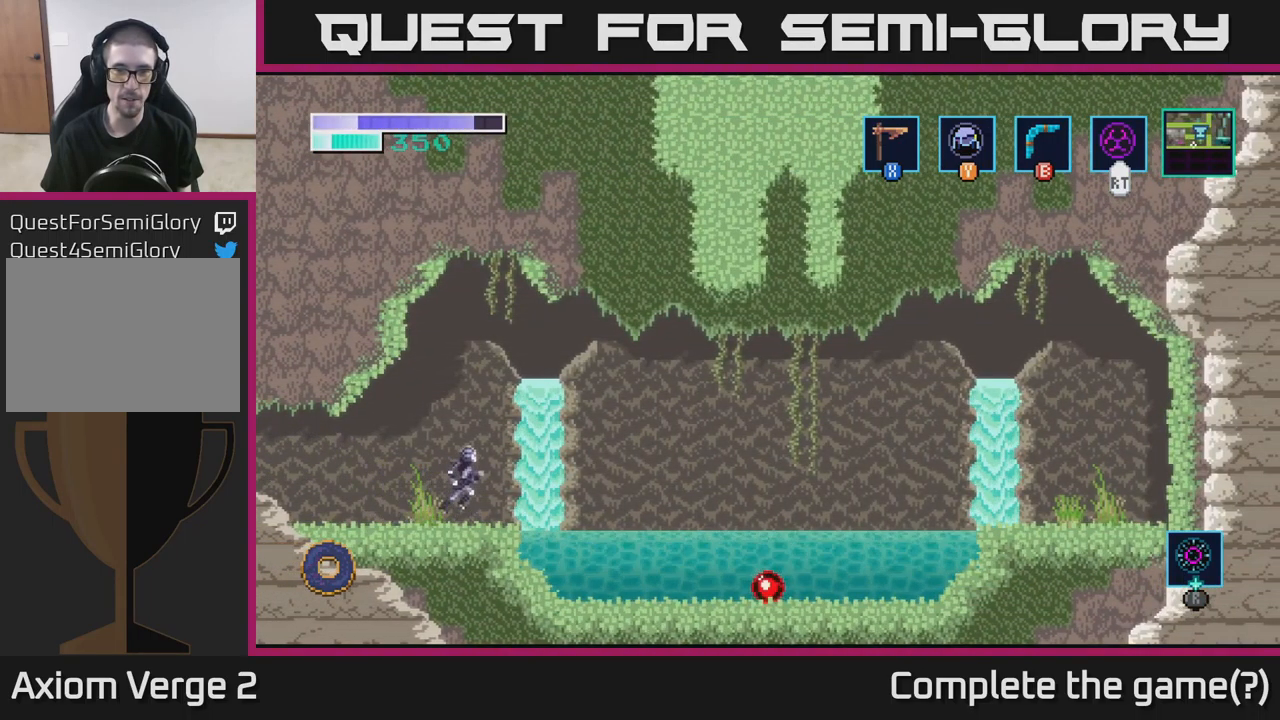
{"buttons": ["A"], "left_stick": "right", "right_stick": "center", "events": []}
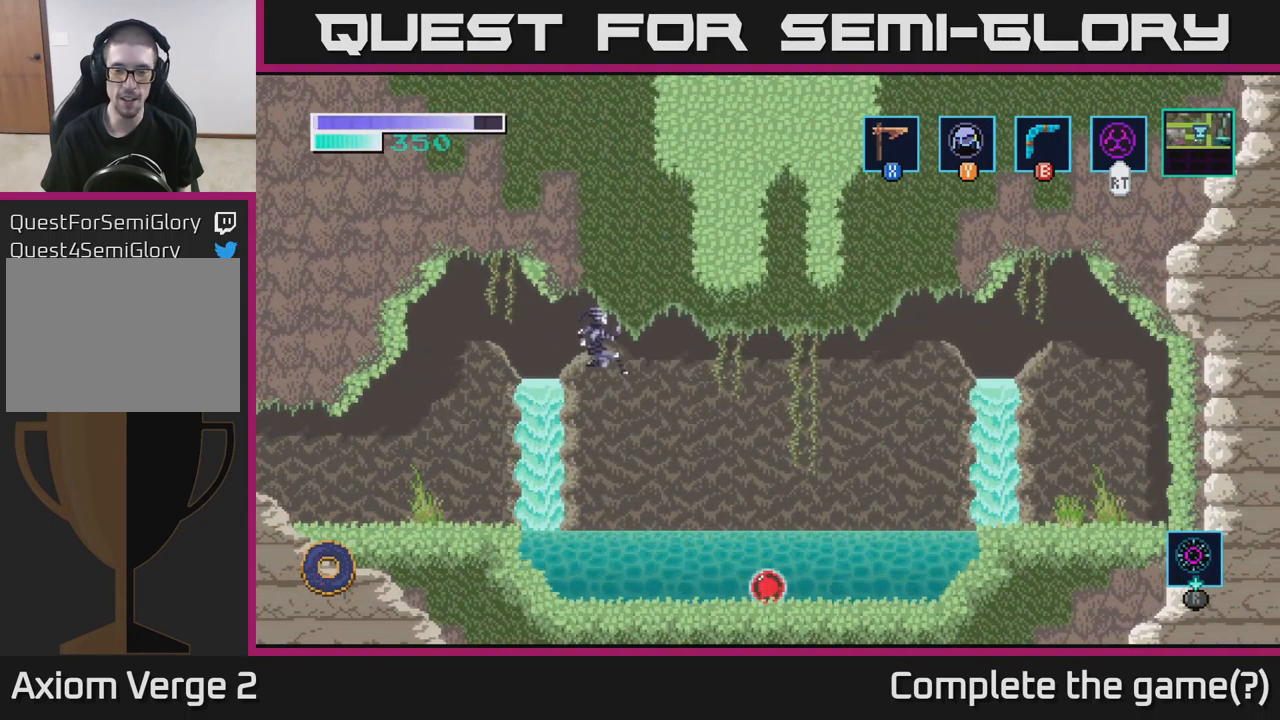
{"buttons": [], "left_stick": "right", "right_stick": "center", "events": [[333, "A", "up"]]}
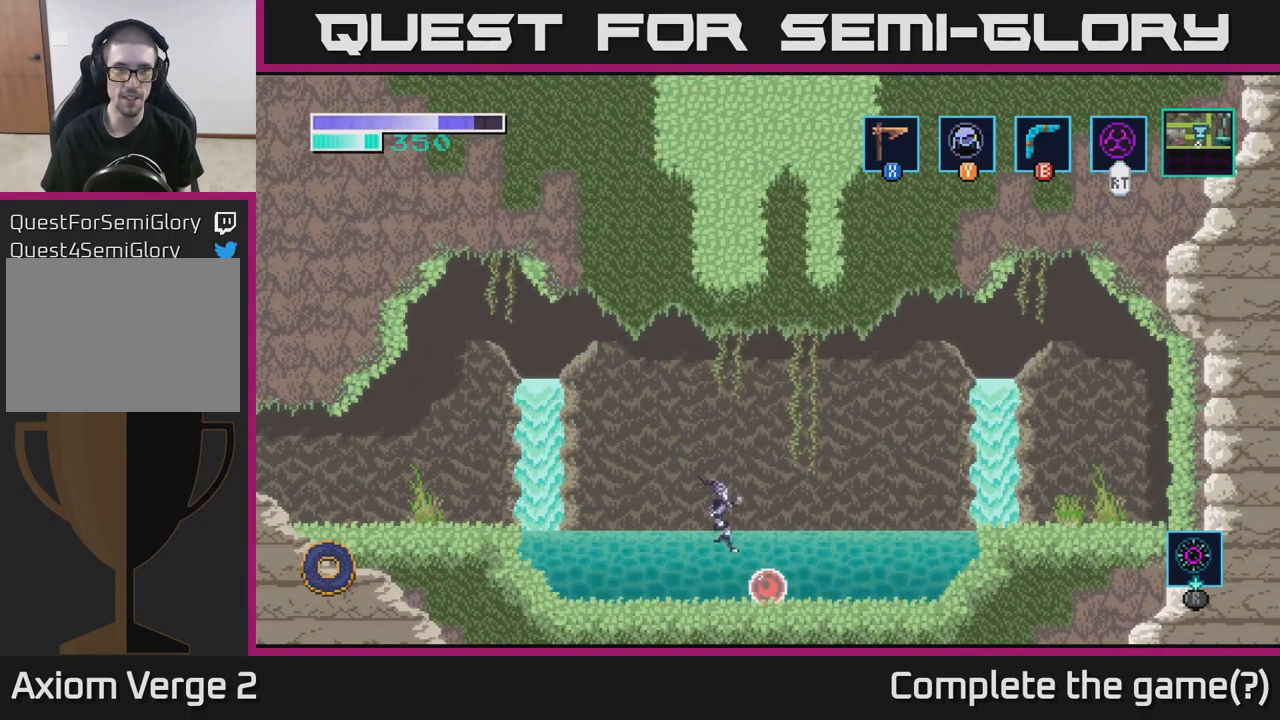
{"buttons": [], "left_stick": "center", "right_stick": "center", "events": [[317, "left_stick", "center"]]}
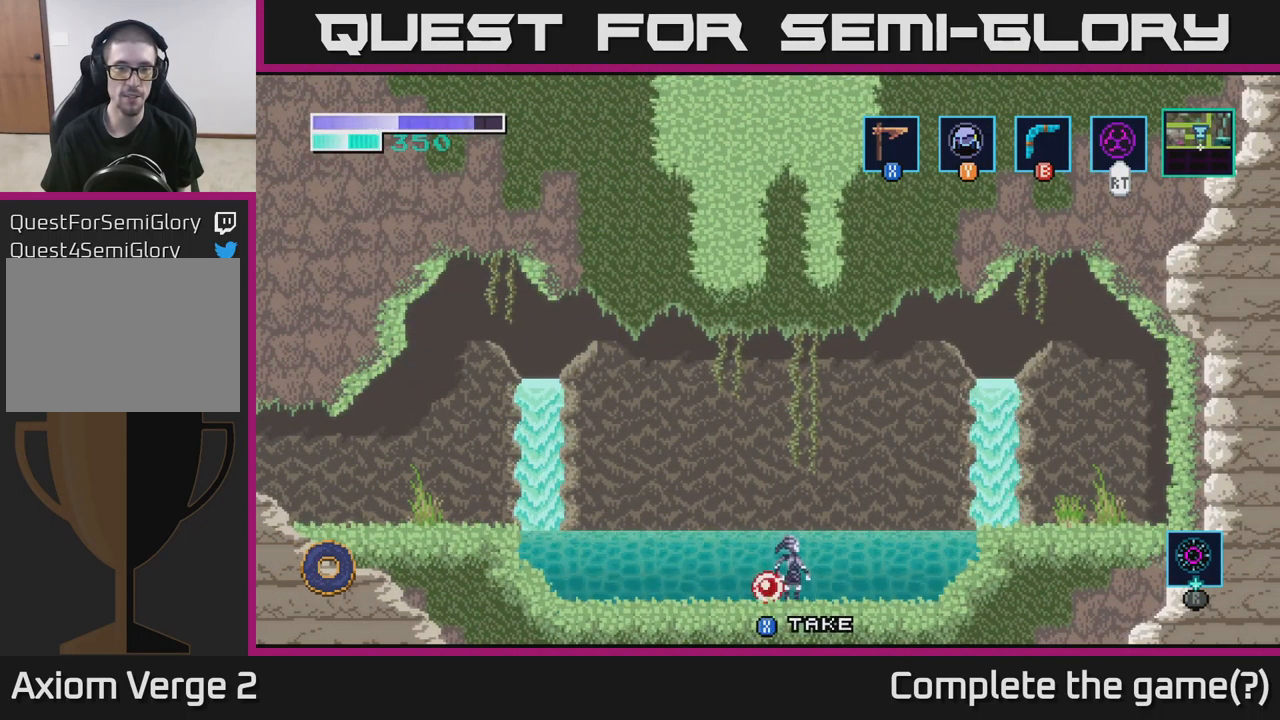
{"buttons": [], "left_stick": "center", "right_stick": "center", "events": [[216, "X", "down"], [266, "X", "up"]]}
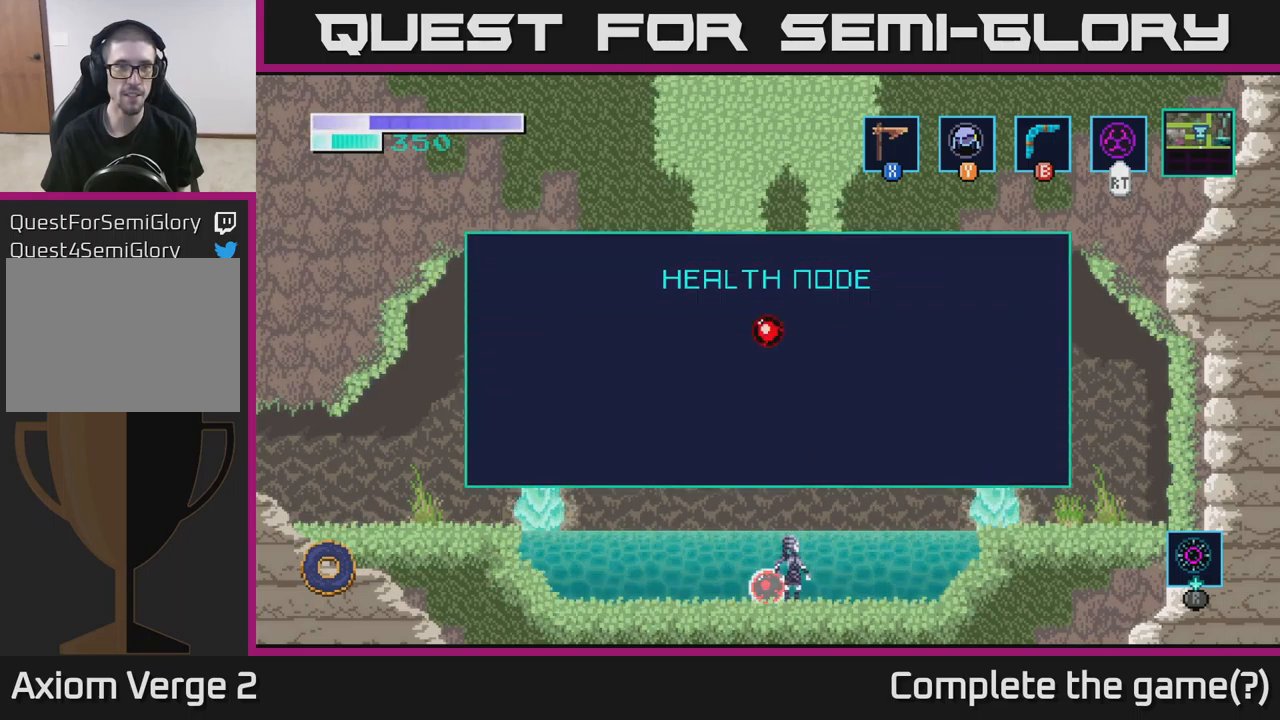
{"buttons": [], "left_stick": "center", "right_stick": "center", "events": []}
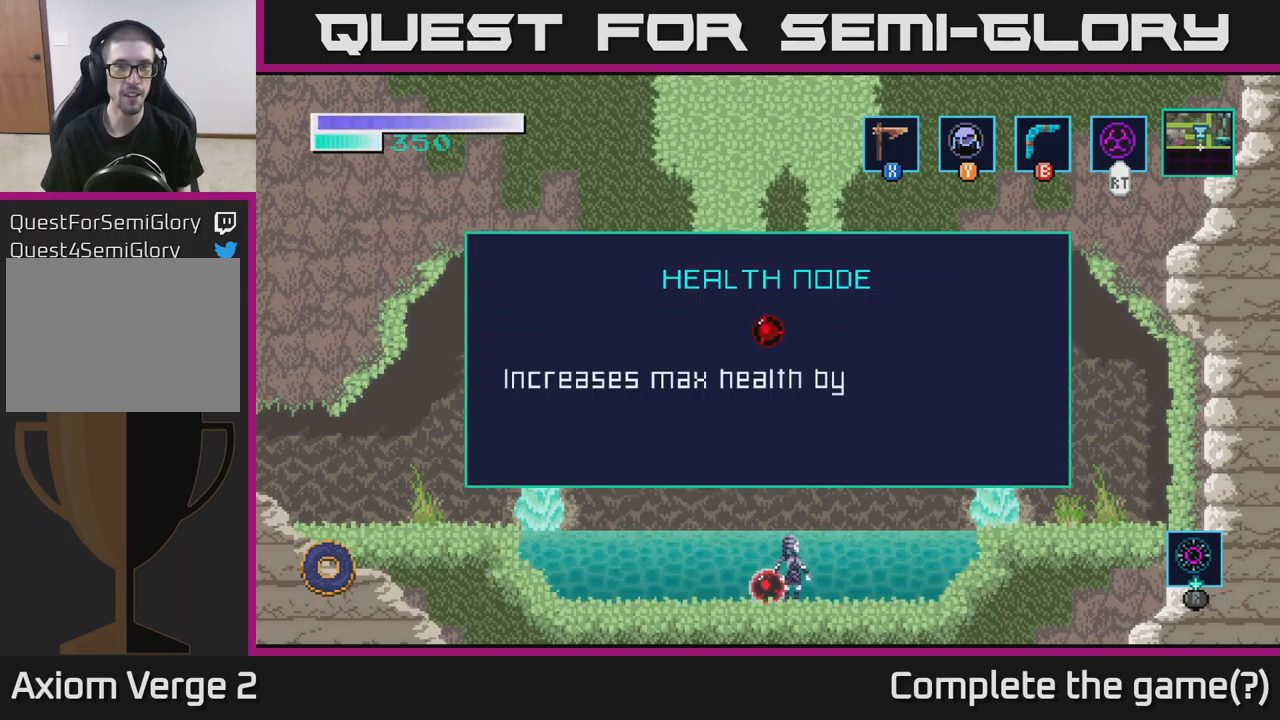
{"buttons": [], "left_stick": "center", "right_stick": "center", "events": [[334, "A", "down"], [467, "A", "up"]]}
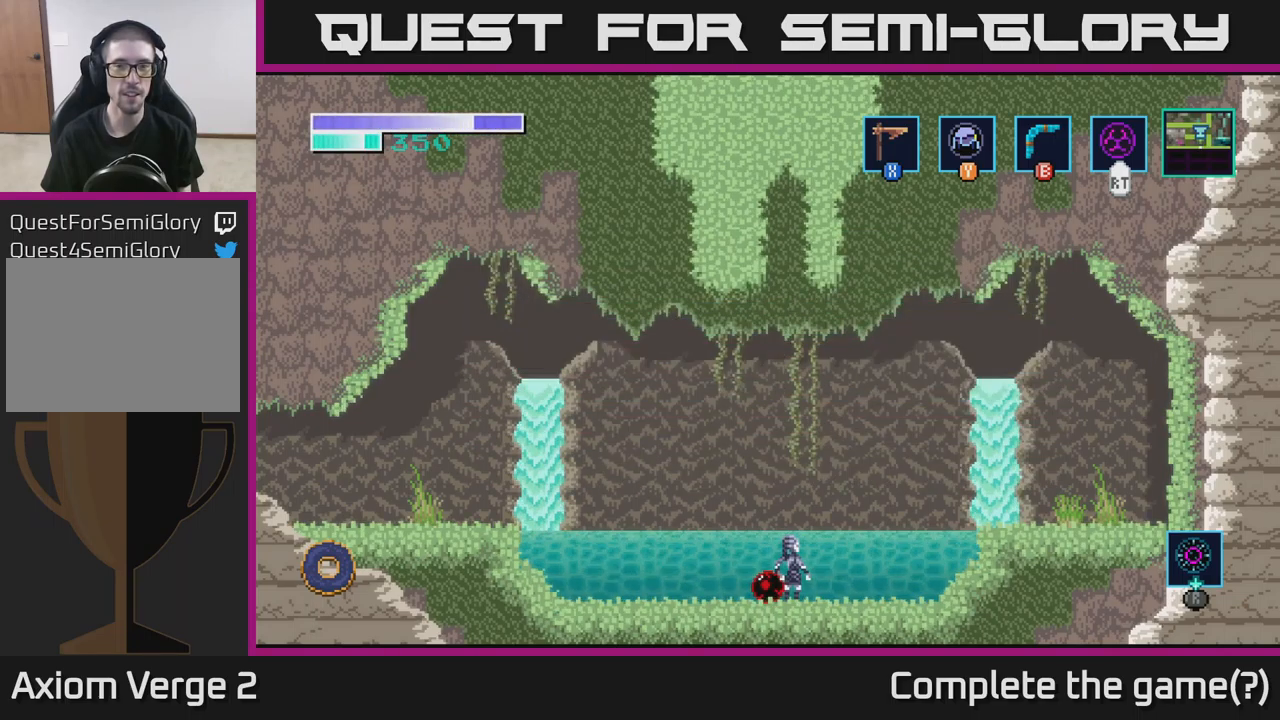
{"buttons": ["A"], "left_stick": "right", "right_stick": "center", "events": [[167, "left_stick", "right"], [334, "A", "down"]]}
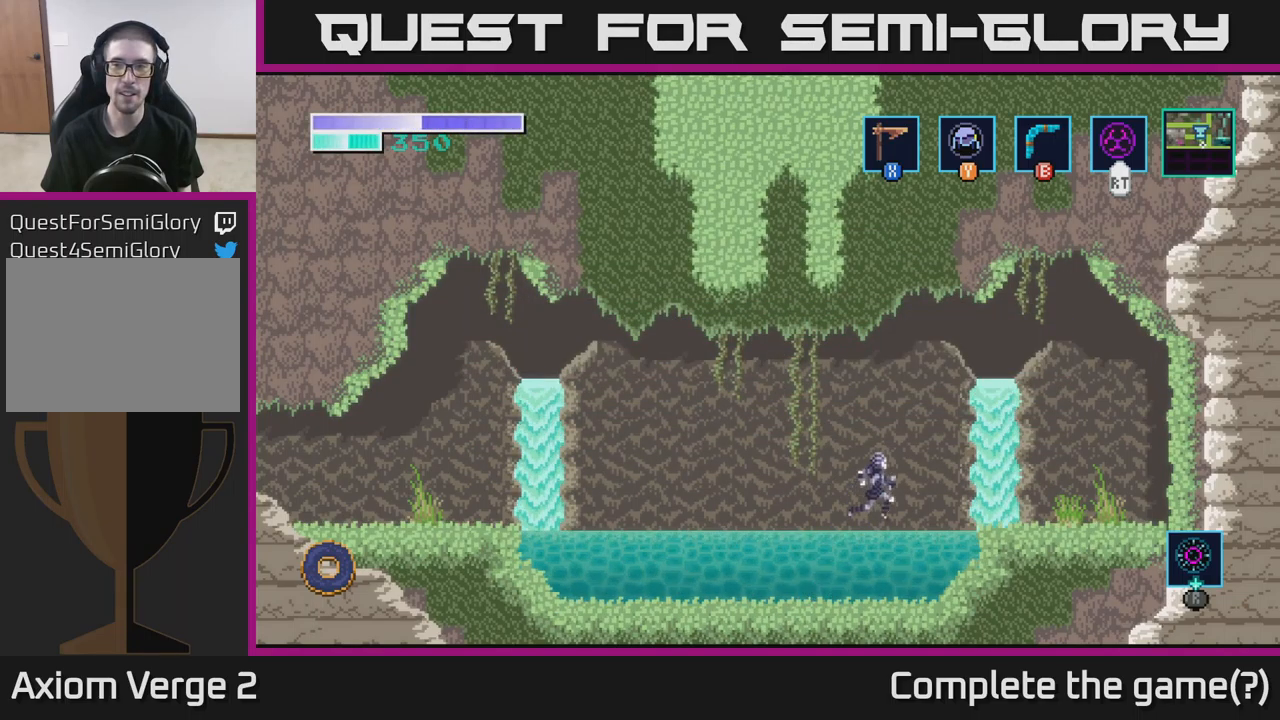
{"buttons": ["A", "X"], "left_stick": "right", "right_stick": "center", "events": [[184, "X", "down"], [384, "X", "up"], [484, "X", "down"]]}
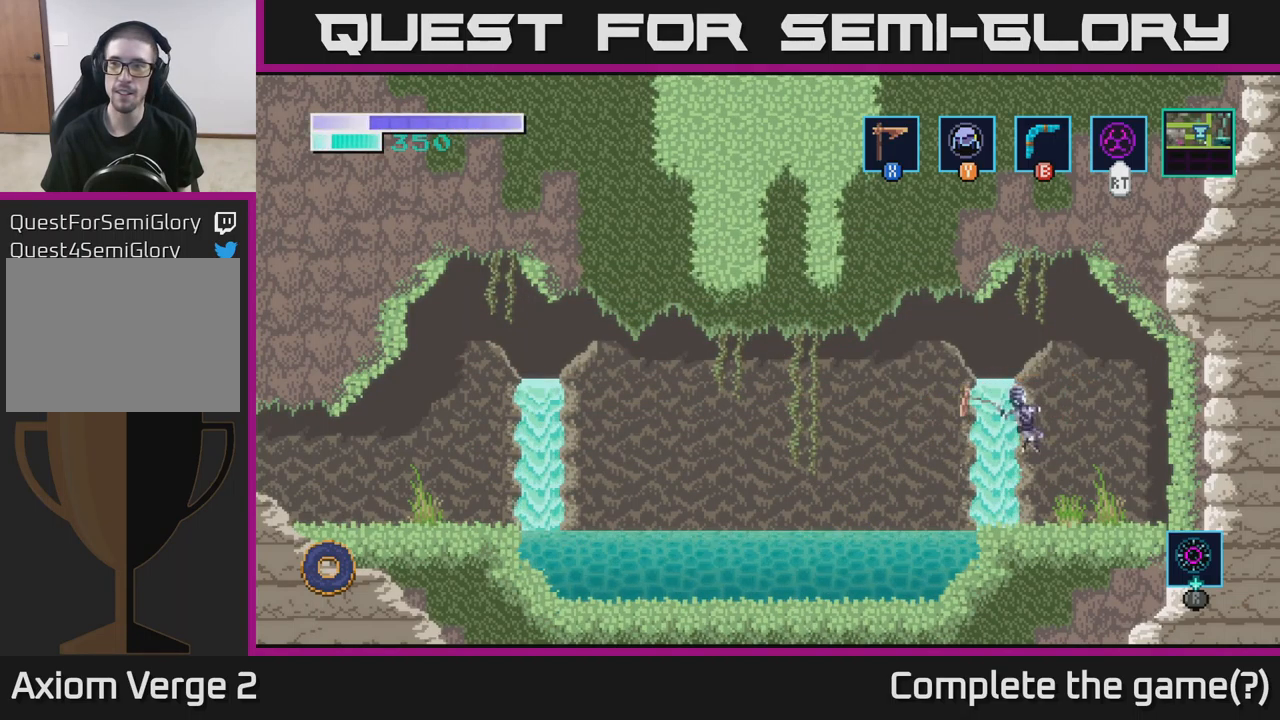
{"buttons": ["X"], "left_stick": "right", "right_stick": "center", "events": [[50, "A", "up"], [167, "X", "up"], [434, "X", "down"]]}
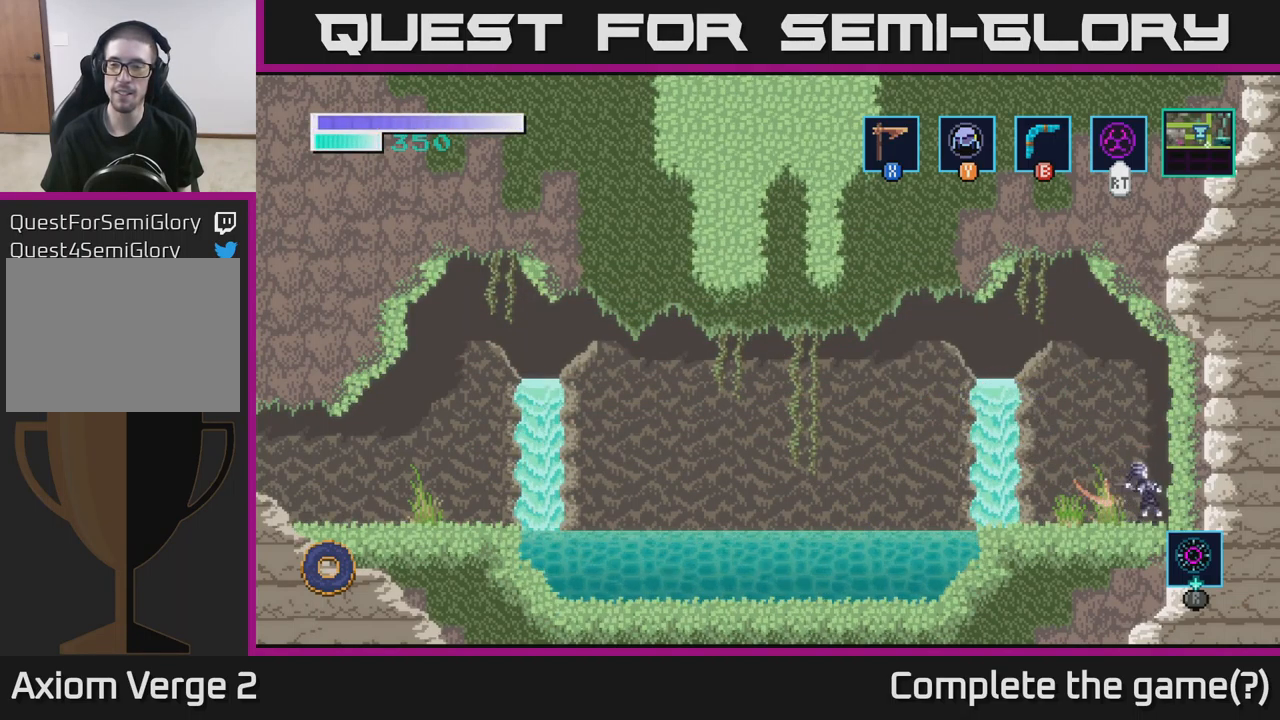
{"buttons": ["A"], "left_stick": "left", "right_stick": "center", "events": [[67, "A", "down"], [100, "X", "up"], [150, "left_stick", "left"]]}
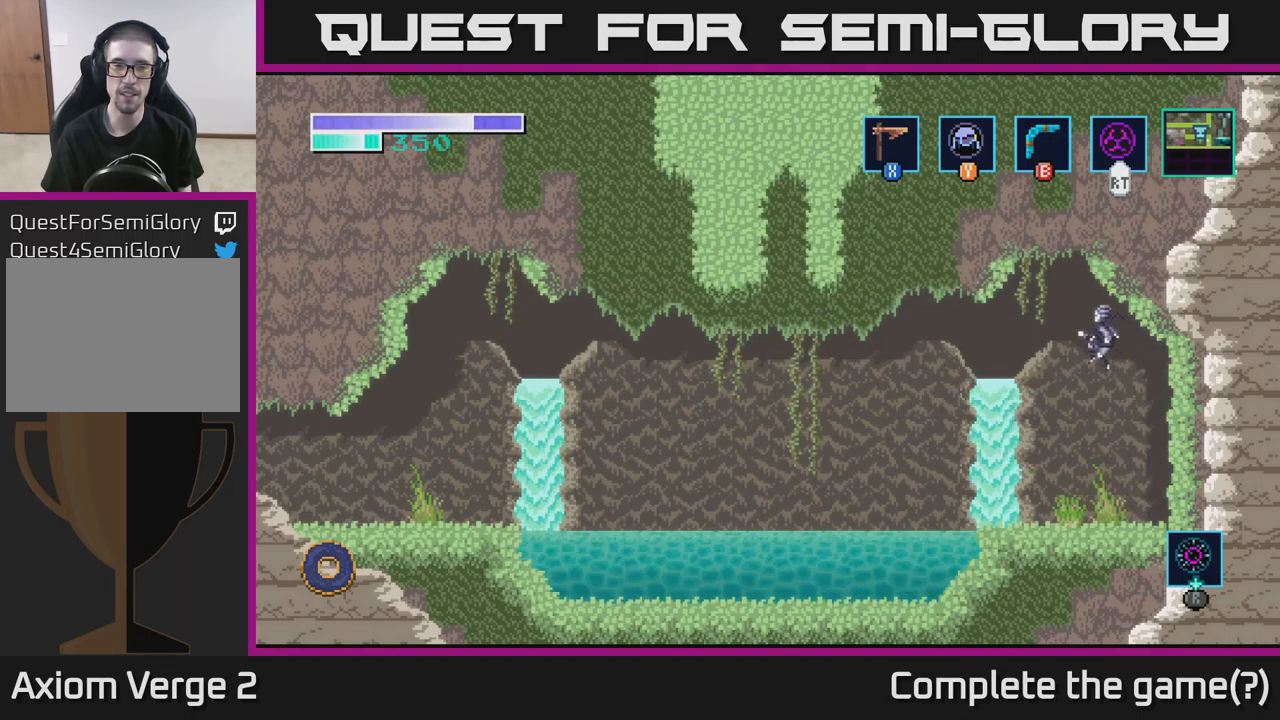
{"buttons": [], "left_stick": "left", "right_stick": "center", "events": [[150, "A", "up"]]}
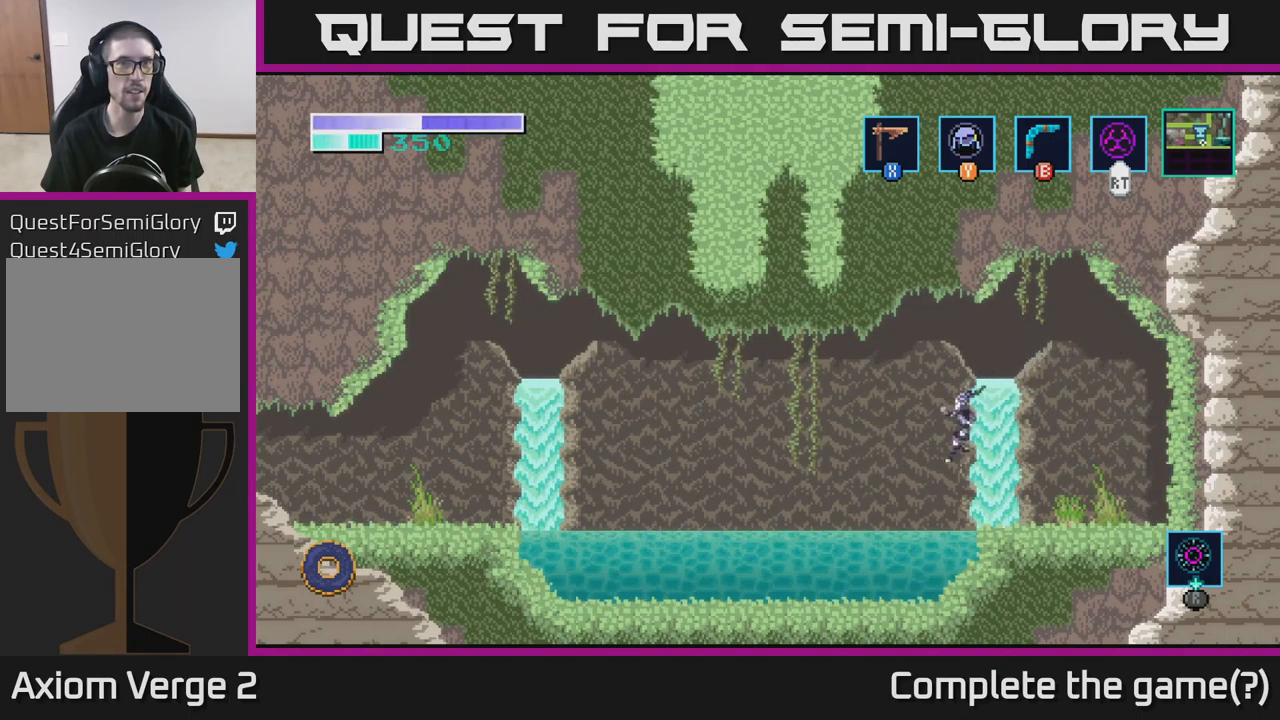
{"buttons": [], "left_stick": "left", "right_stick": "center", "events": [[300, "A", "down"], [367, "A", "up"]]}
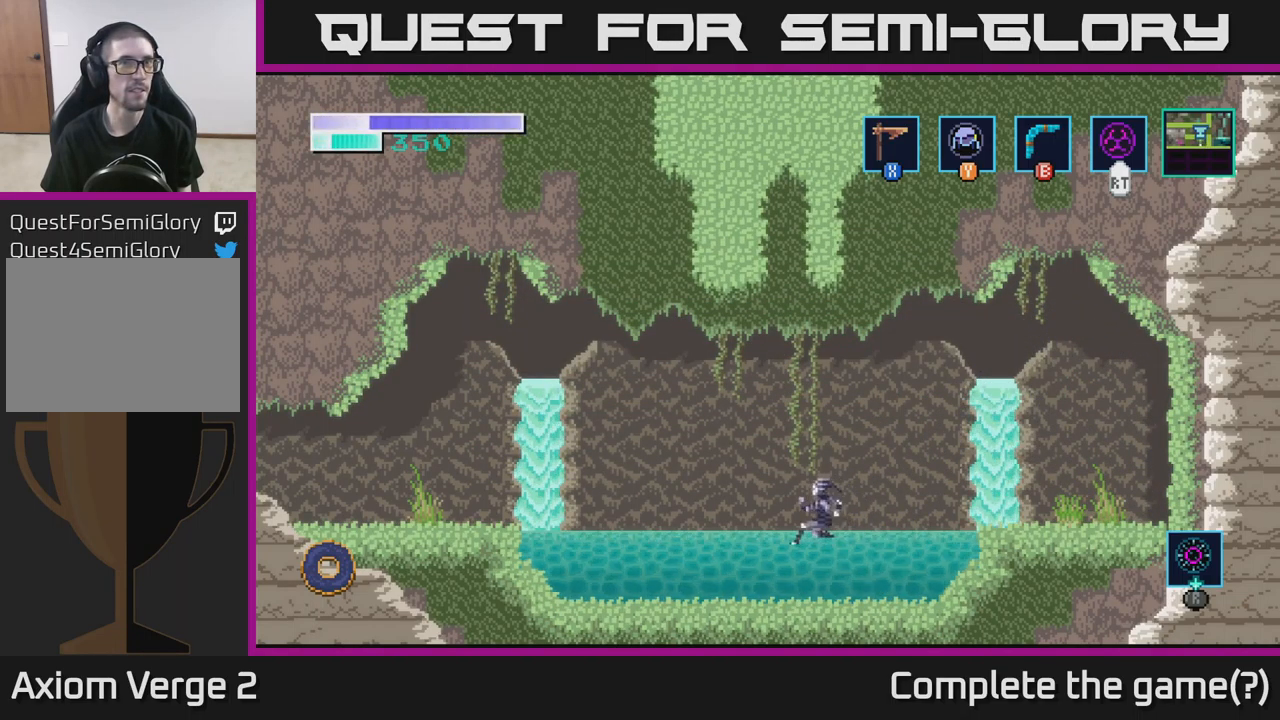
{"buttons": ["A"], "left_stick": "left", "right_stick": "center", "events": [[417, "A", "down"]]}